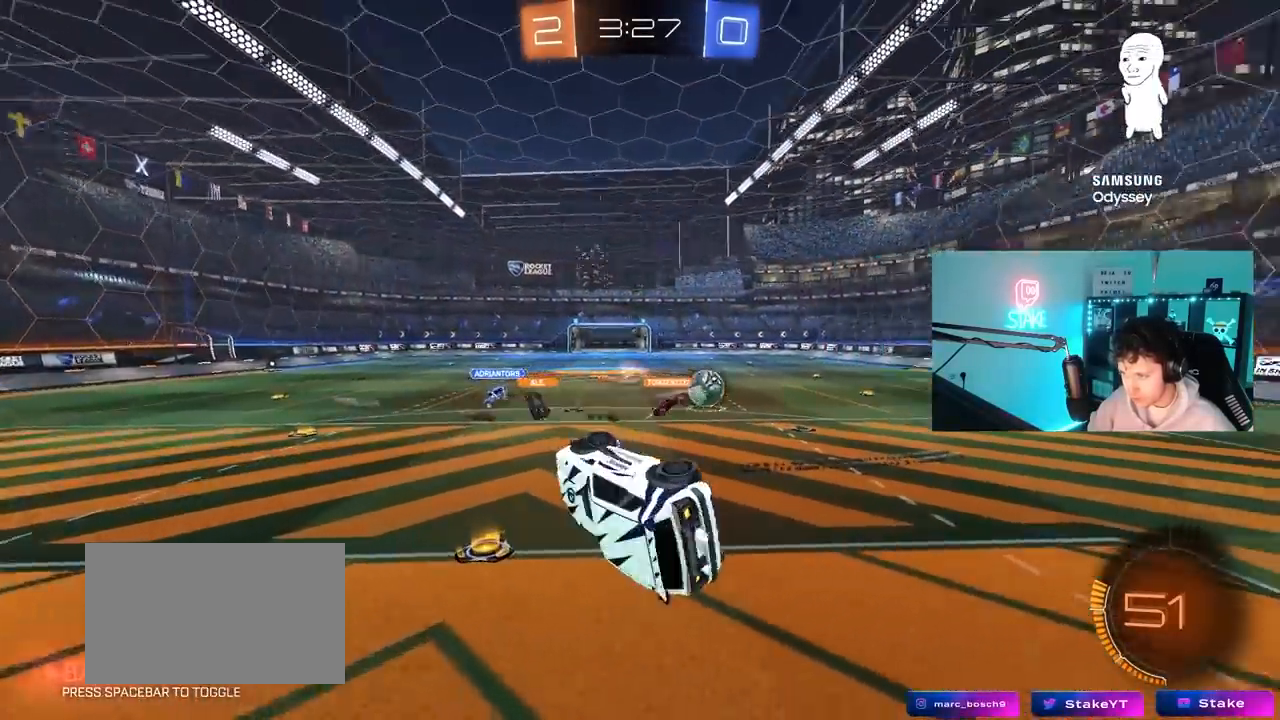
Gameplay with keyboard and mouse; each line is a JSON object with the keys and mouse buttons held at the frame after it. "events" lists presses ("down") and releases ("up") of "1", "2", "3", "4", "5", "a", "alt", "c", "caps_lock", "ctrl", "d", "e", "f", "g", "q", "r", "s", "shift", "space", "t", "tab", "v", "w", "x", "z", "mouse_left", "mouse_wheel" and "mouse_right" between this image and that frame as [ms after this image, input, new state], when the widget could be followed in between. "mouse_left", "mouse_wheel", "mouse_right" = the "left", "wheel", "right" buttons of the "mouse" list. No other keys are recorded. "wheel" means that the mouse wheel is clicked or scrolled. "mouse_move" is the direction in which the mouse moves at that frame (one of eight, or "still"), when it could be read.
{"keys": ["w"], "mouse": [], "mouse_move": "still", "events": [[83, "s", "down"], [133, "shift", "up"], [183, "s", "up"], [317, "d", "up"], [467, "w", "down"]]}
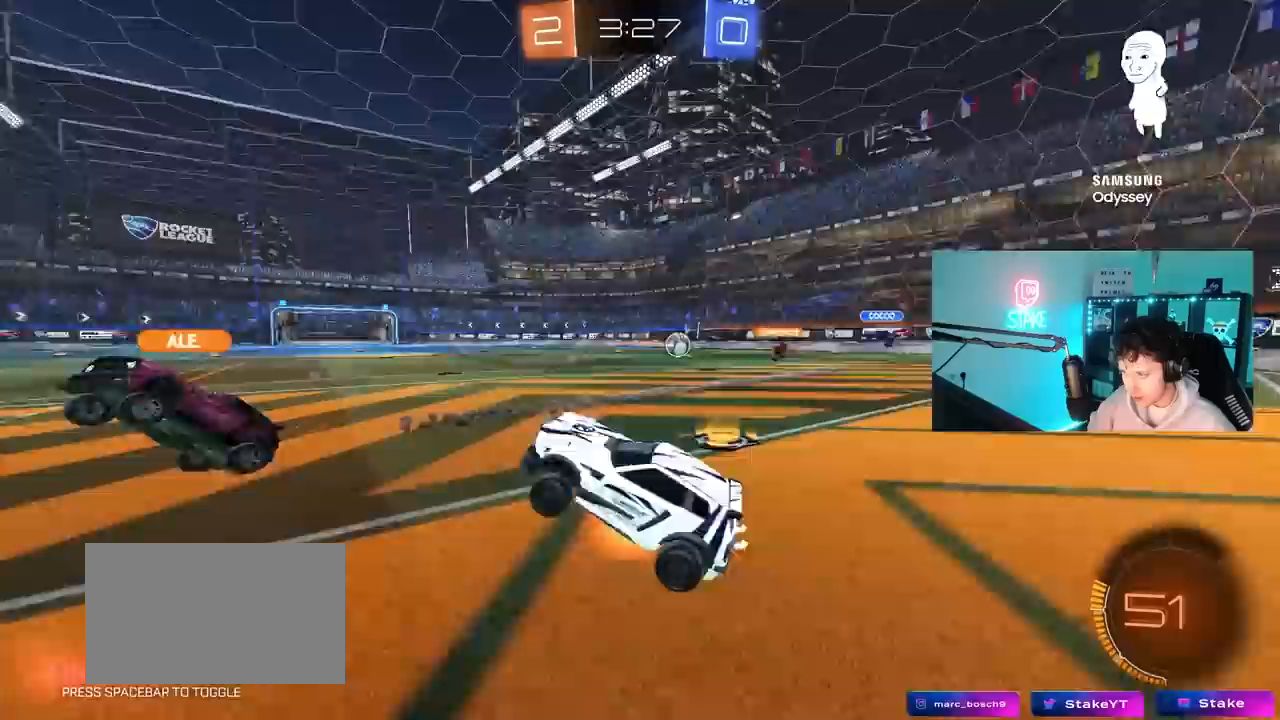
{"keys": ["d", "w"], "mouse": [], "mouse_move": "still", "events": [[17, "mouse_right", "down"], [50, "d", "down"], [167, "mouse_right", "up"]]}
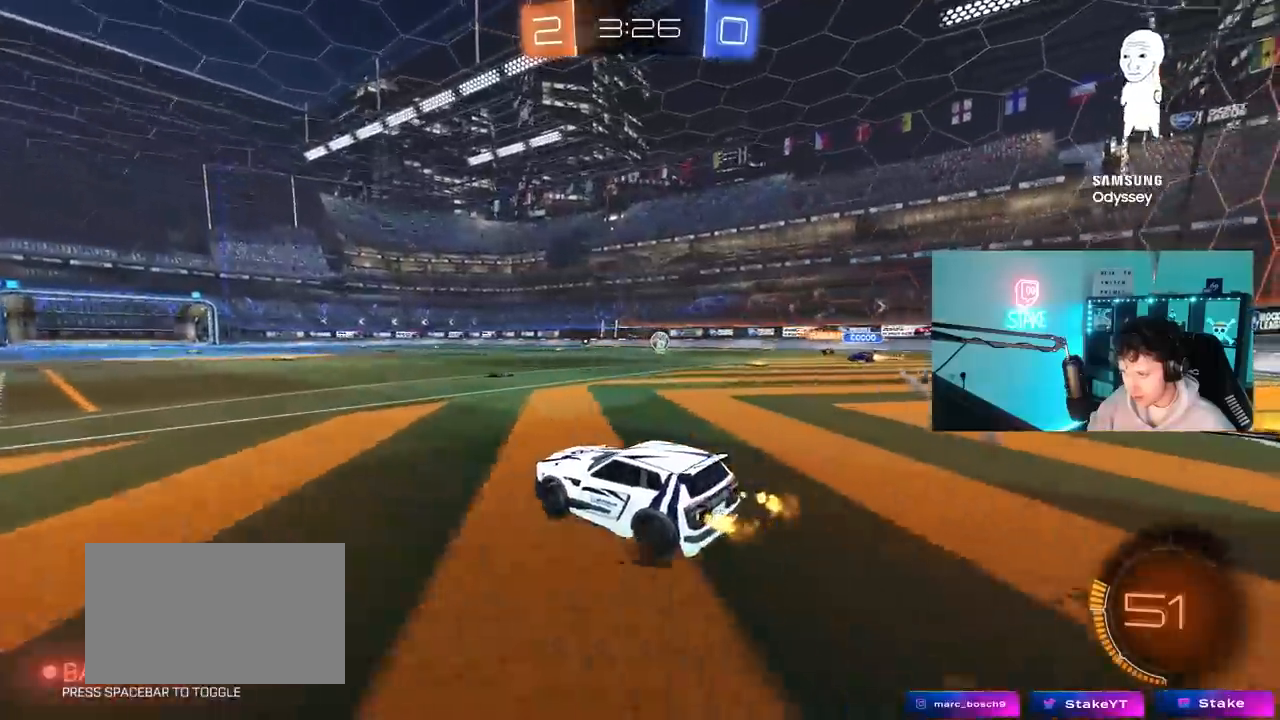
{"keys": ["a", "w"], "mouse": [], "mouse_move": "still", "events": [[300, "d", "up"], [400, "a", "down"]]}
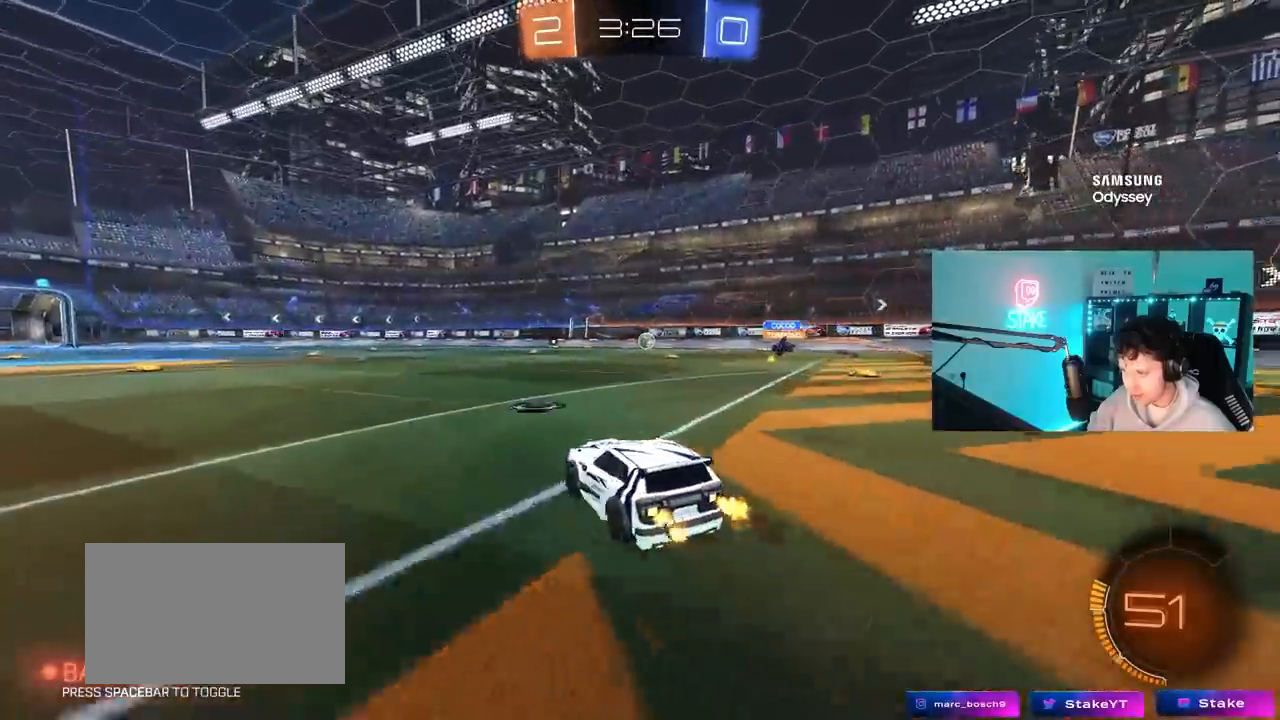
{"keys": ["w"], "mouse": ["left"], "mouse_move": "down-left", "events": [[133, "mouse_left", "down"], [183, "a", "up"], [317, "a", "down"], [417, "a", "up"]]}
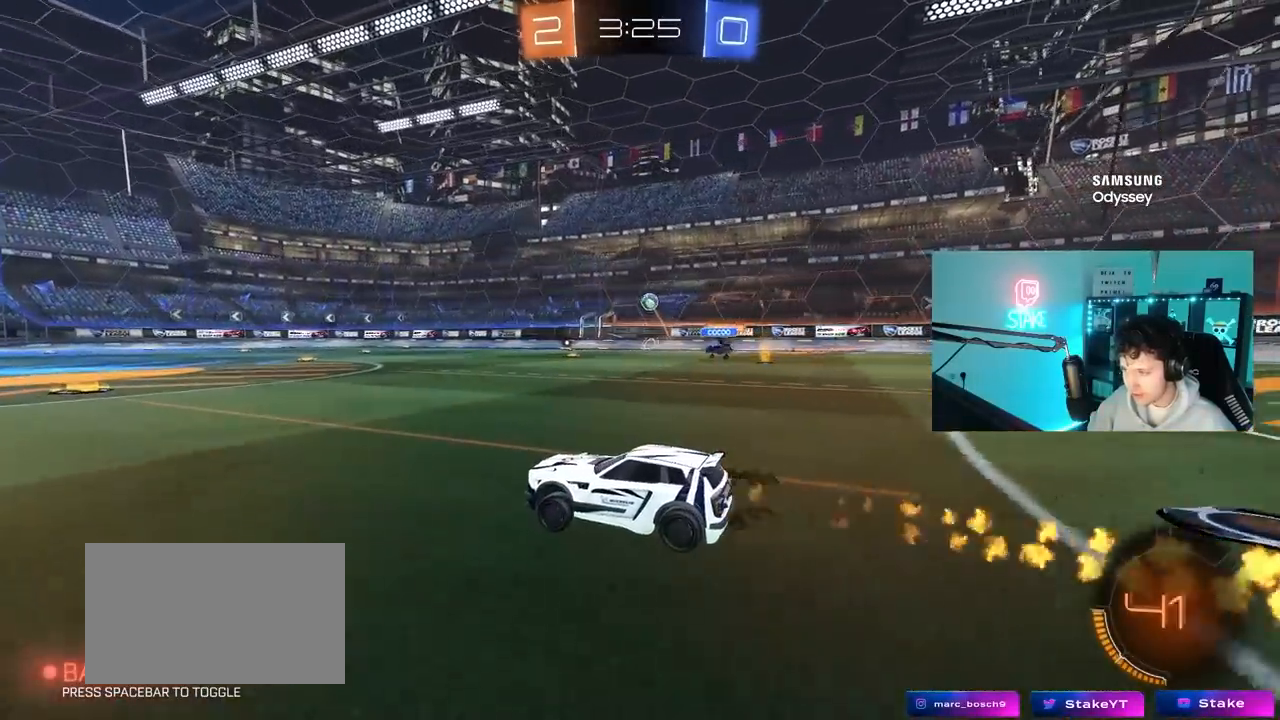
{"keys": ["w"], "mouse": [], "mouse_move": "still", "events": [[17, "mouse_left", "up"], [150, "d", "down"], [250, "d", "up"], [283, "a", "down"], [333, "a", "up"]]}
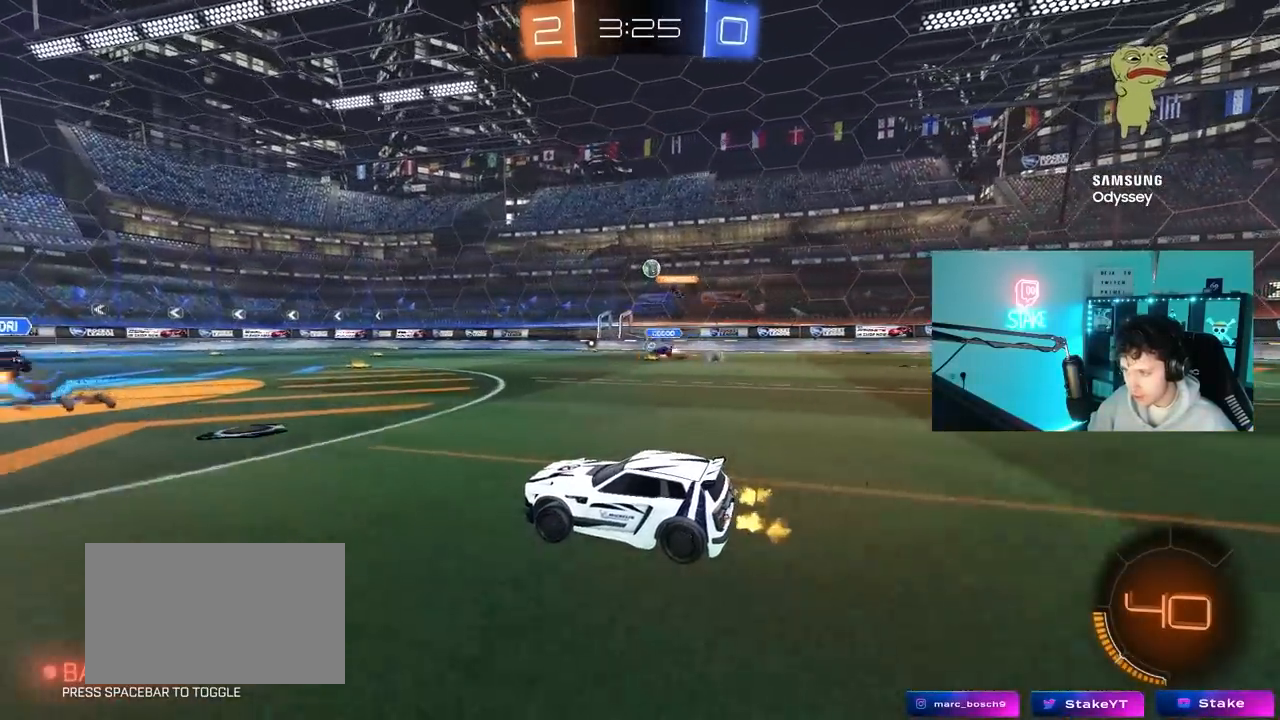
{"keys": ["a", "s", "shift"], "mouse": ["right"], "mouse_move": "still", "events": [[67, "w", "up"], [117, "mouse_right", "down"], [167, "d", "down"], [167, "s", "down"], [300, "d", "up"], [300, "s", "up"], [400, "s", "down"], [450, "a", "down"], [450, "shift", "down"]]}
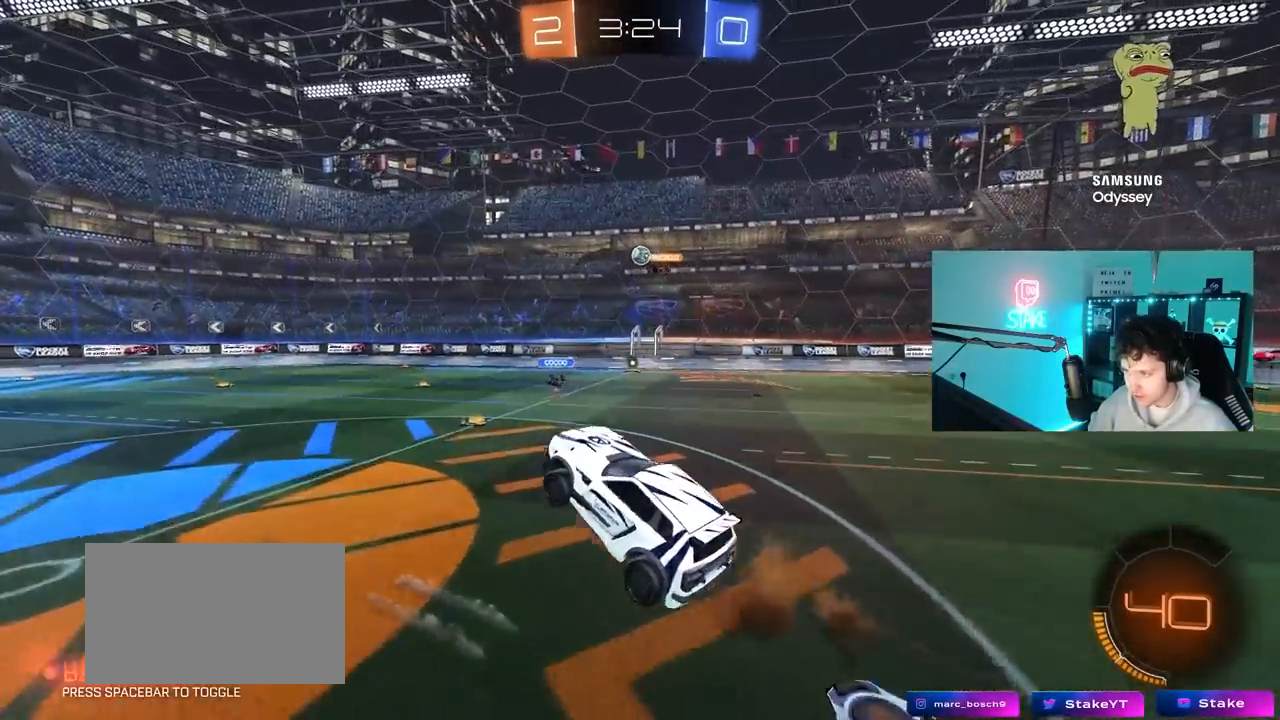
{"keys": ["a"], "mouse": [], "mouse_move": "still", "events": [[50, "mouse_right", "up"], [50, "s", "up"], [83, "a", "up"], [133, "d", "down"], [133, "mouse_left", "down"], [133, "shift", "up"], [183, "w", "down"], [233, "d", "up"], [317, "w", "up"], [367, "a", "down"], [467, "mouse_left", "up"]]}
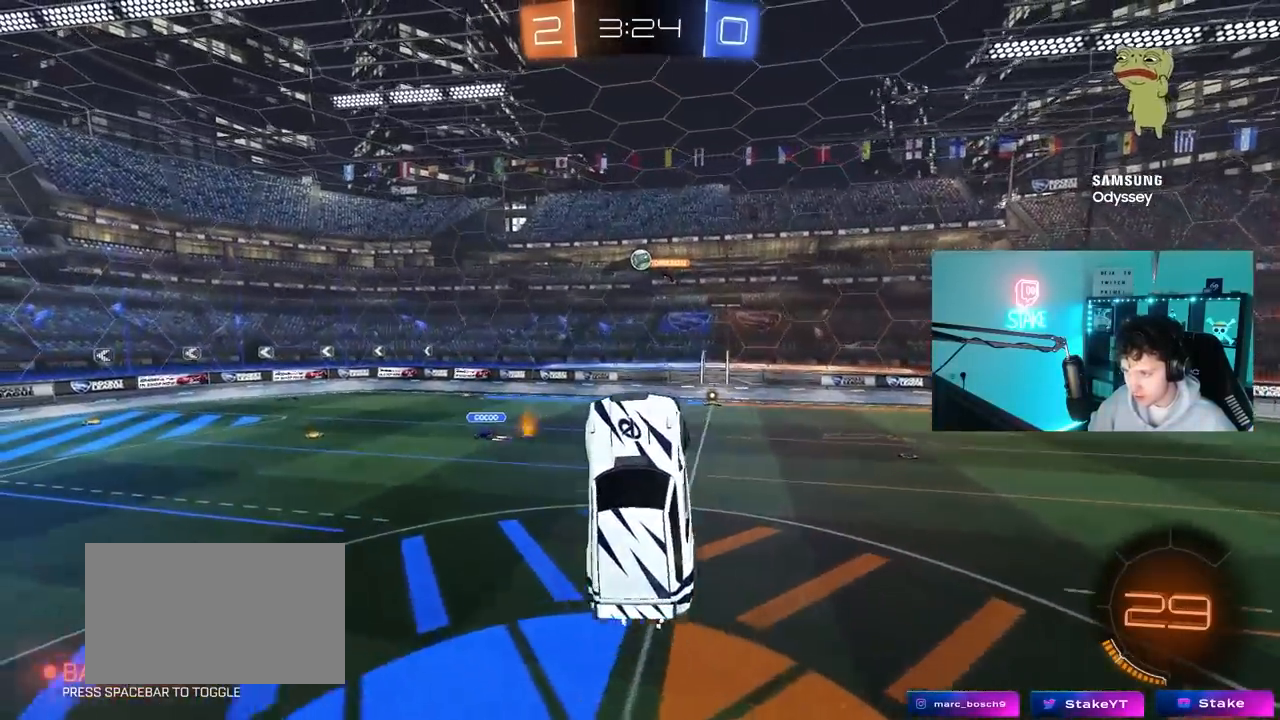
{"keys": ["w"], "mouse": [], "mouse_move": "still", "events": [[100, "a", "up"], [100, "s", "down"], [150, "s", "up"], [250, "mouse_left", "down"], [483, "mouse_left", "up"], [483, "w", "down"]]}
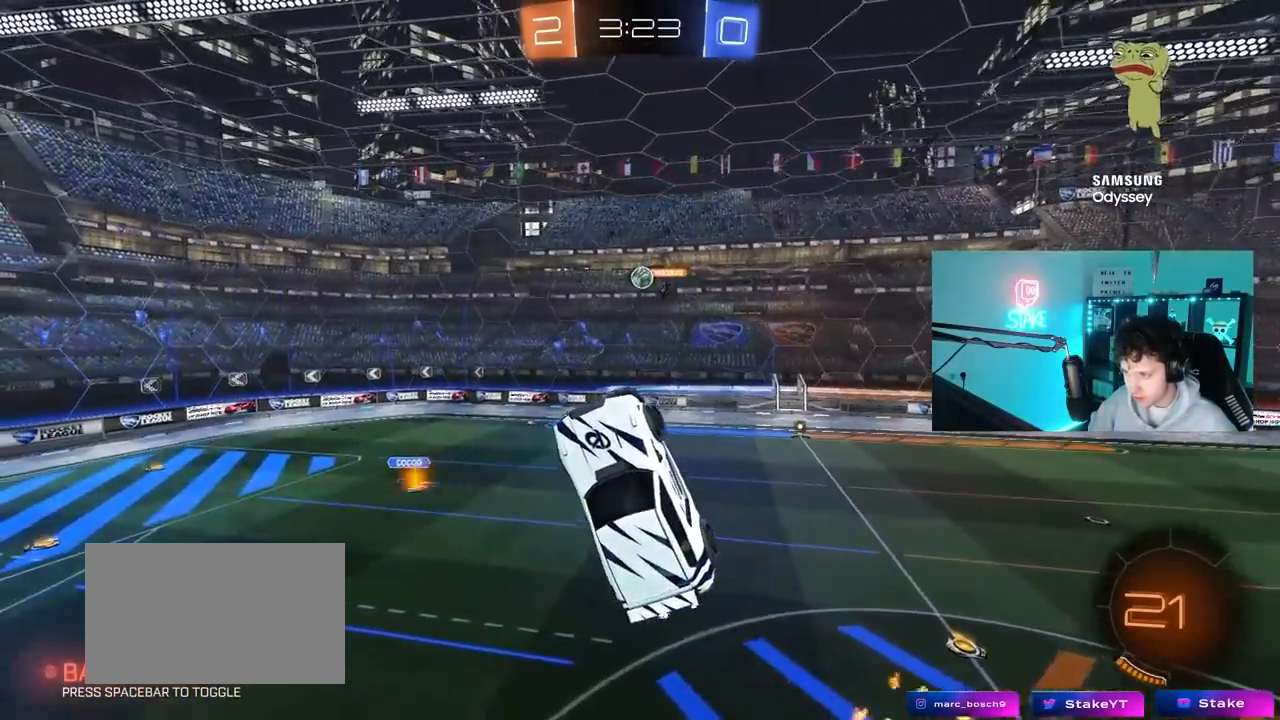
{"keys": ["s"], "mouse": [], "mouse_move": "still", "events": [[33, "a", "down"], [33, "w", "up"], [67, "a", "up"], [400, "d", "down"], [400, "s", "down"], [450, "d", "up"]]}
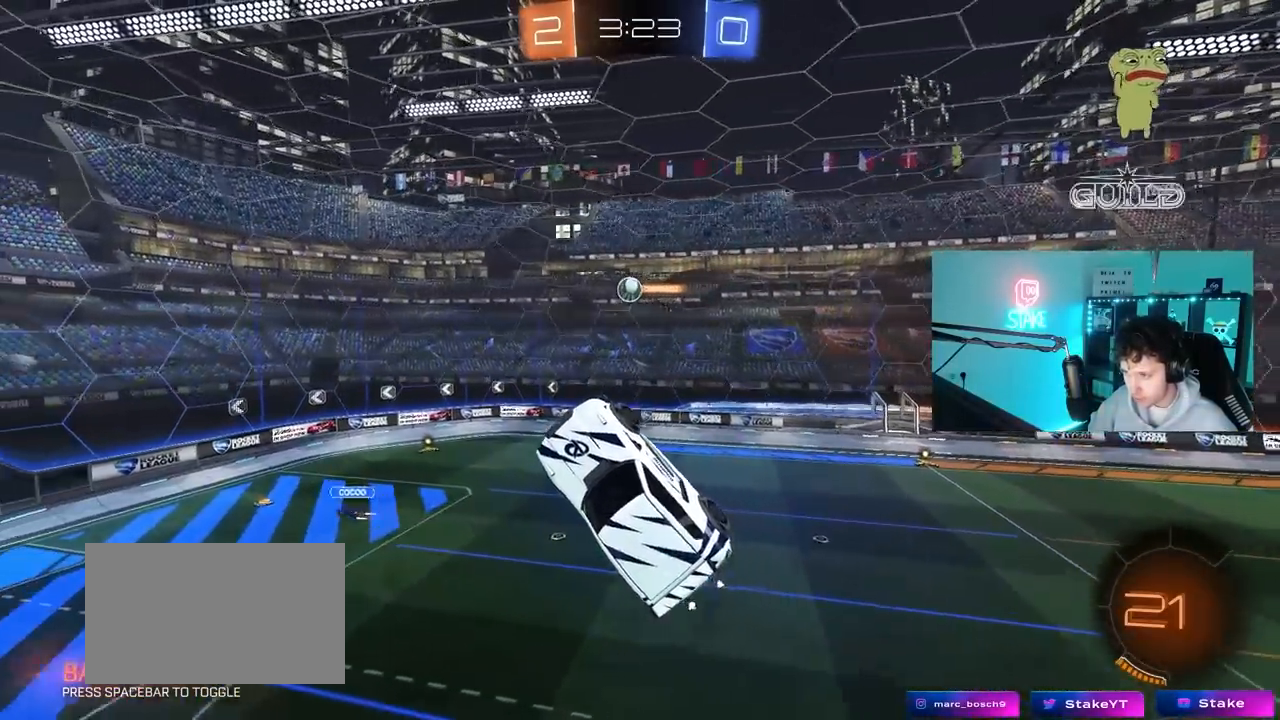
{"keys": [], "mouse": [], "mouse_move": "still", "events": [[83, "s", "up"], [183, "w", "down"], [233, "d", "down"], [317, "d", "up"], [417, "w", "up"]]}
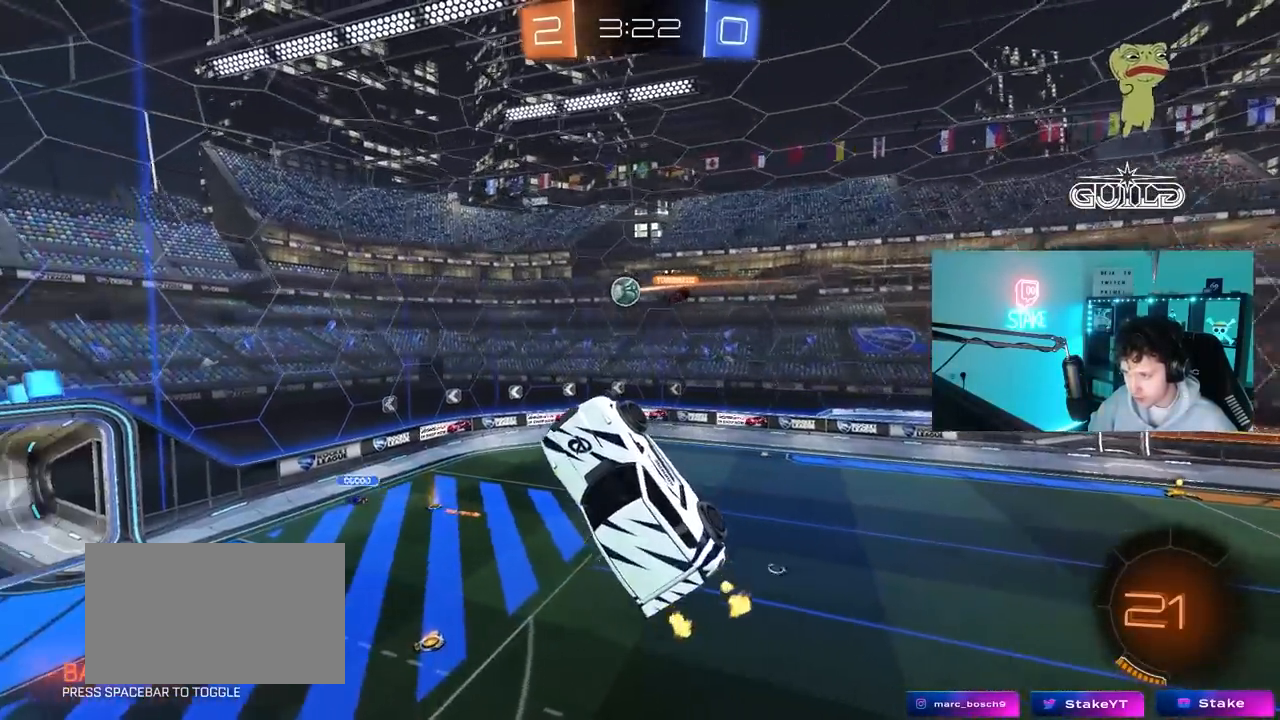
{"keys": ["d", "shift", "w"], "mouse": [], "mouse_move": "still", "events": [[100, "a", "down"], [200, "s", "down"], [250, "s", "up"], [333, "a", "up"], [383, "d", "down"], [383, "shift", "down"], [433, "w", "down"]]}
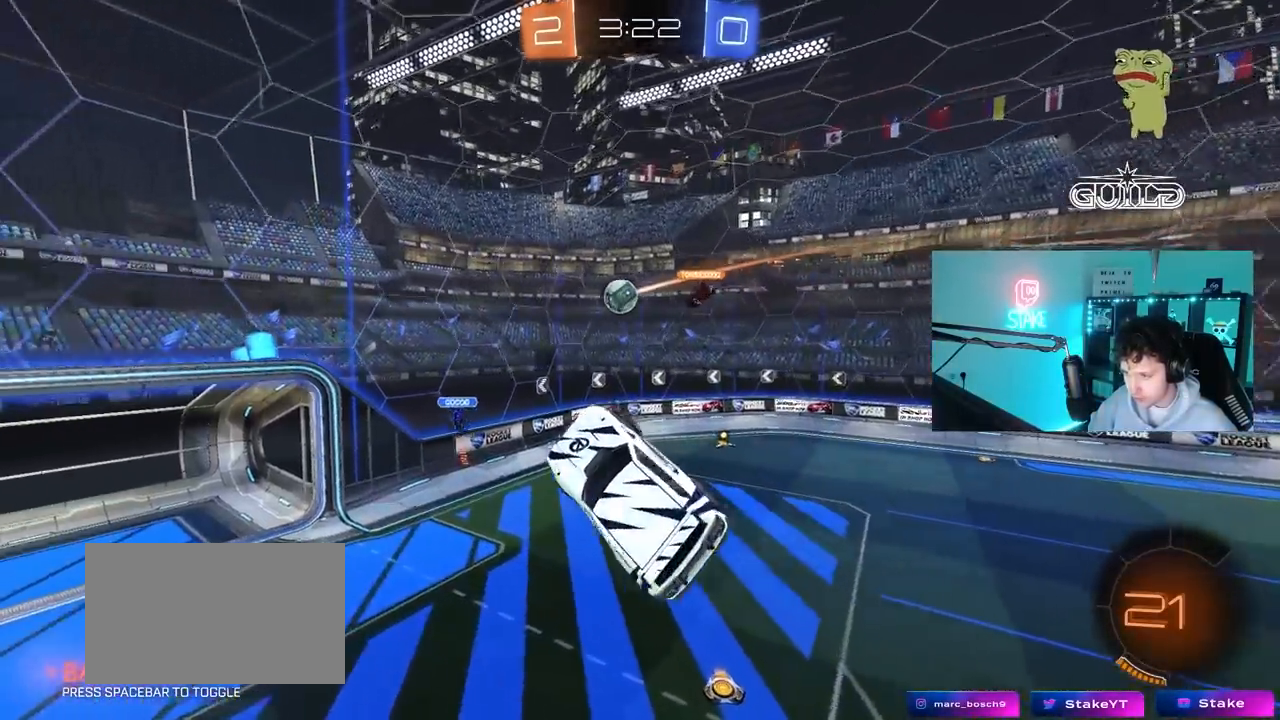
{"keys": ["d"], "mouse": [], "mouse_move": "still", "events": [[117, "d", "up"], [117, "shift", "up"], [117, "w", "up"], [350, "s", "down"], [450, "d", "down"], [500, "s", "up"]]}
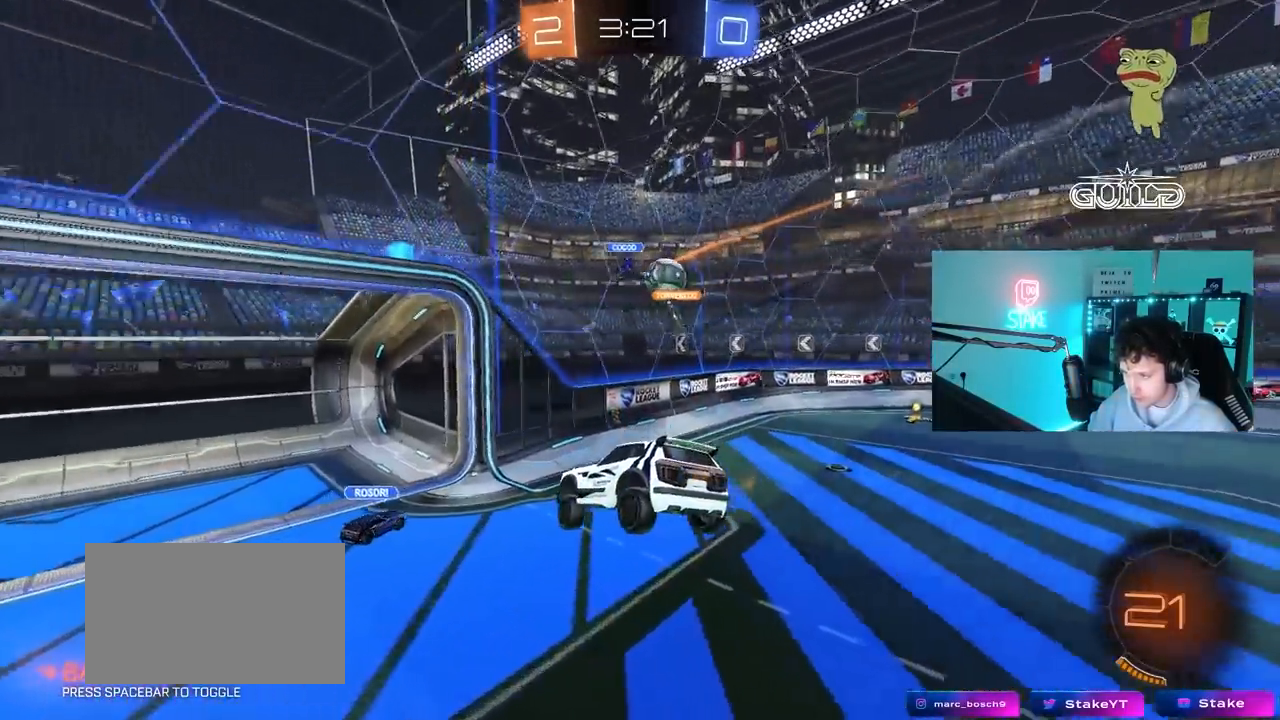
{"keys": ["d", "shift", "w"], "mouse": ["left"], "mouse_move": "still", "events": [[83, "d", "up"], [183, "d", "down"], [233, "w", "down"], [417, "mouse_left", "down"], [467, "shift", "down"]]}
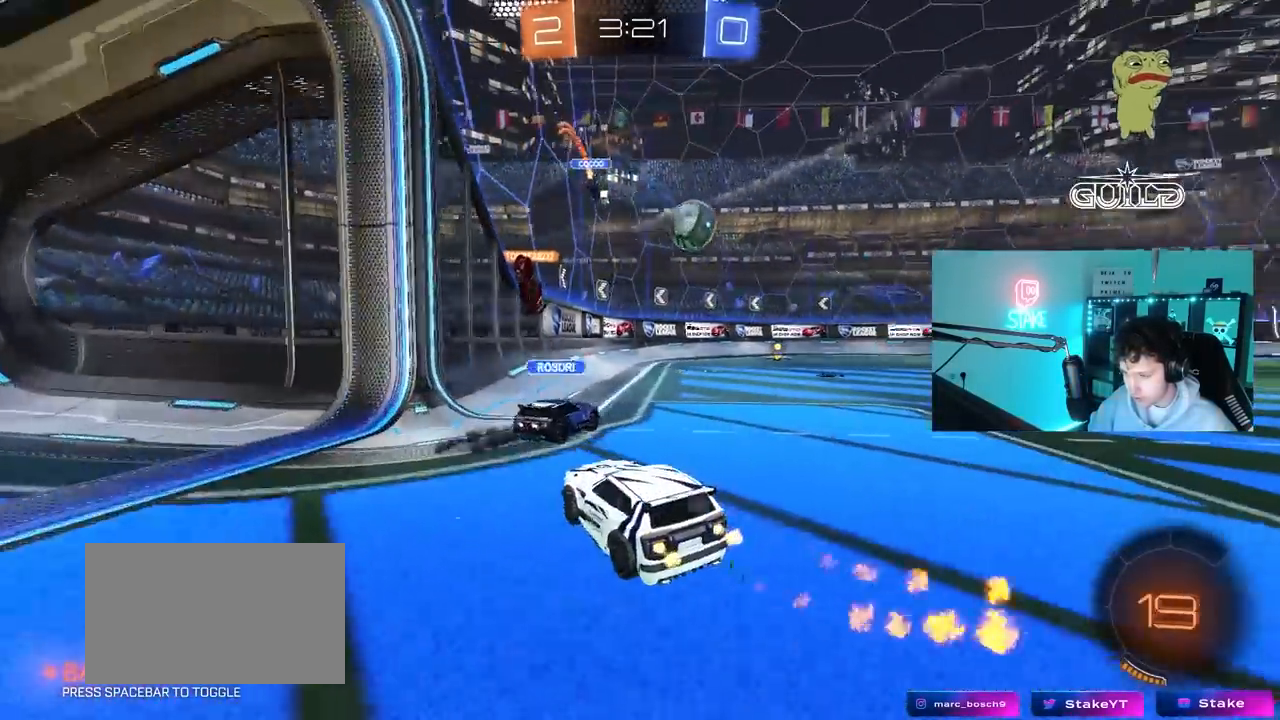
{"keys": ["d", "w"], "mouse": ["left"], "mouse_move": "still", "events": [[50, "shift", "up"], [300, "d", "up"], [333, "d", "down"]]}
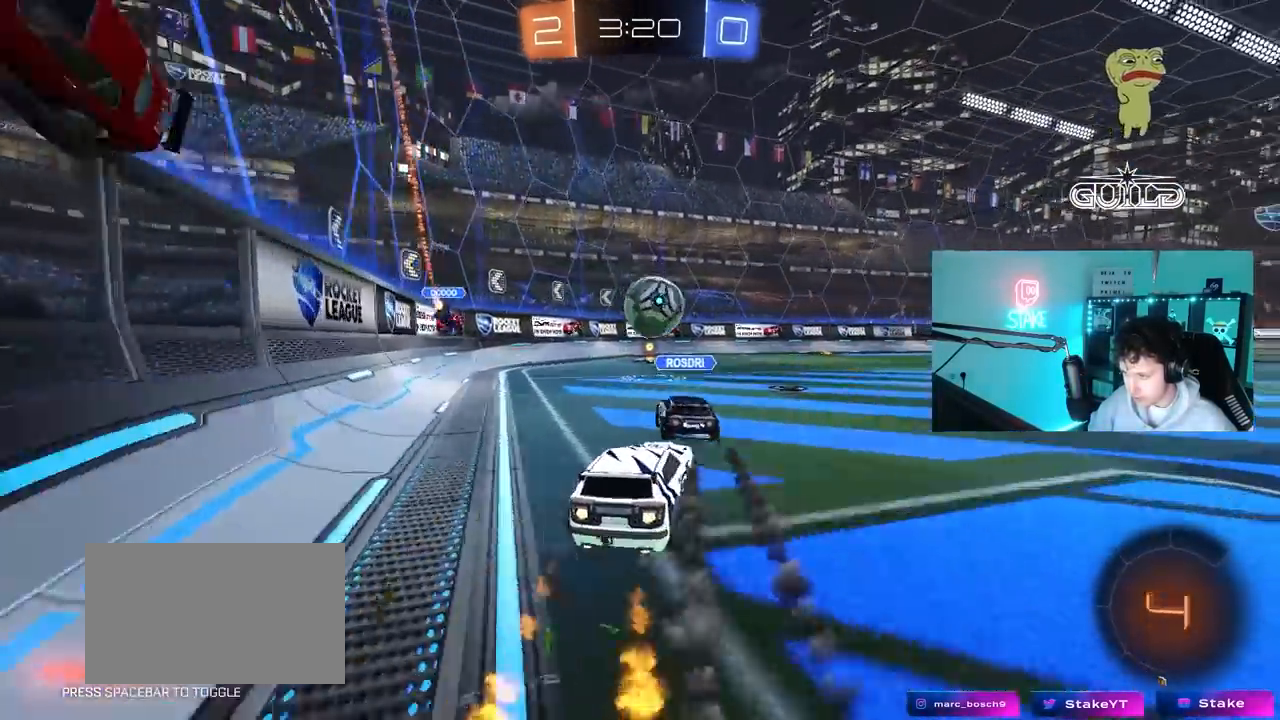
{"keys": ["d", "s", "shift"], "mouse": ["left"], "mouse_move": "up", "events": [[117, "d", "up"], [117, "mouse_right", "down"], [217, "d", "down"], [217, "mouse_right", "up"], [217, "shift", "down"], [300, "mouse_right", "down"], [350, "s", "down"], [350, "w", "up"], [483, "mouse_right", "up"]]}
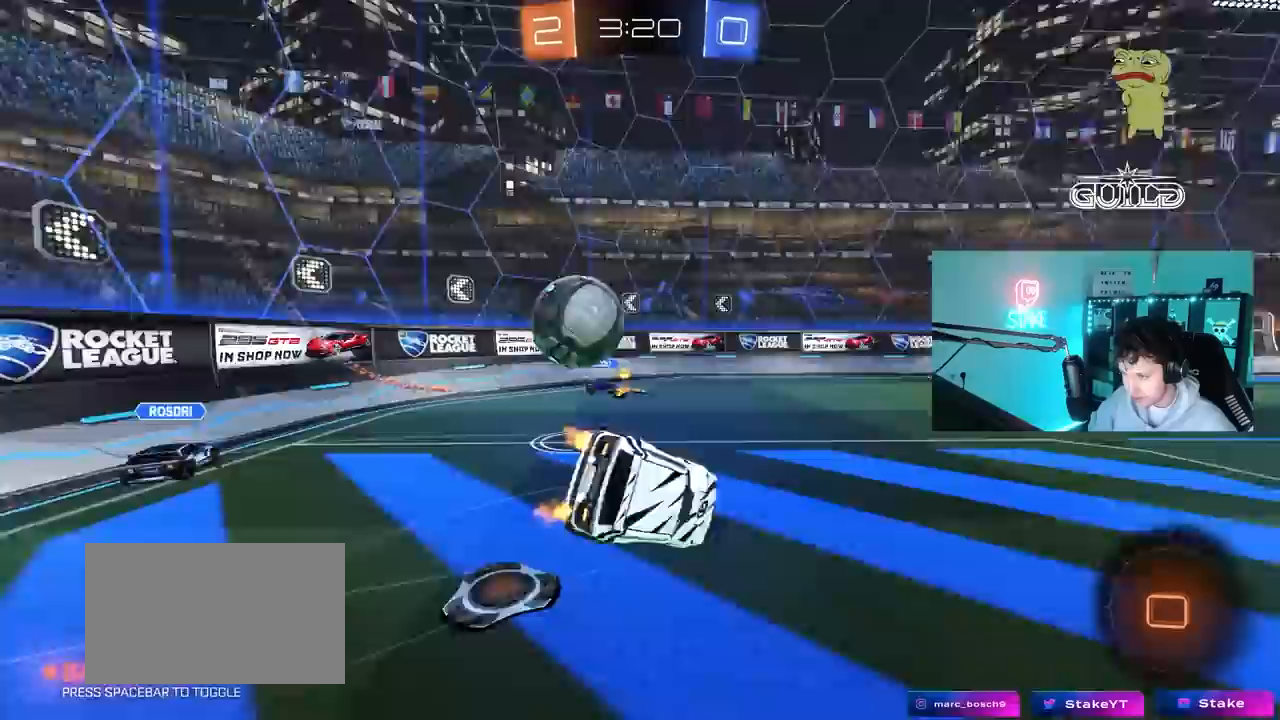
{"keys": ["d", "s", "shift"], "mouse": [], "mouse_move": "still", "events": [[83, "space", "down"], [183, "s", "up"], [317, "s", "down"], [317, "space", "up"], [417, "mouse_left", "up"]]}
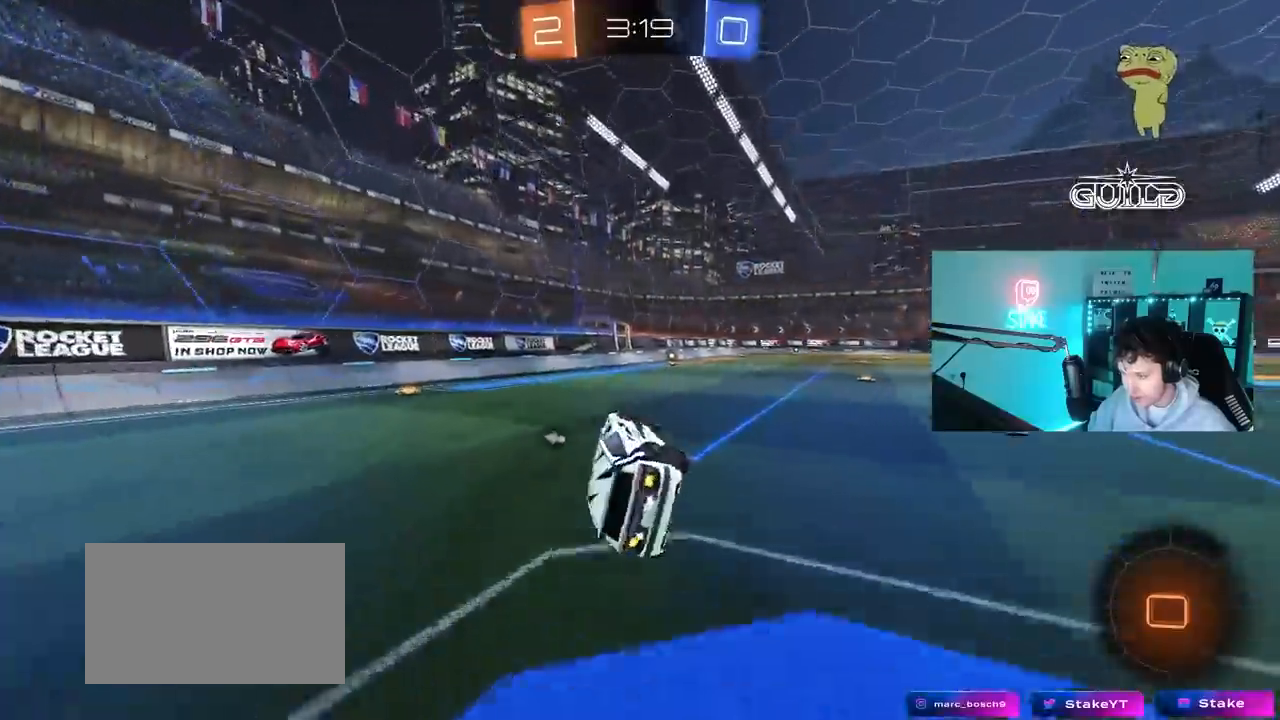
{"keys": ["w"], "mouse": ["right"], "mouse_move": "still", "events": [[50, "s", "up"], [100, "shift", "up"], [200, "d", "up"], [333, "w", "down"], [383, "d", "down"], [483, "d", "up"], [483, "mouse_right", "down"]]}
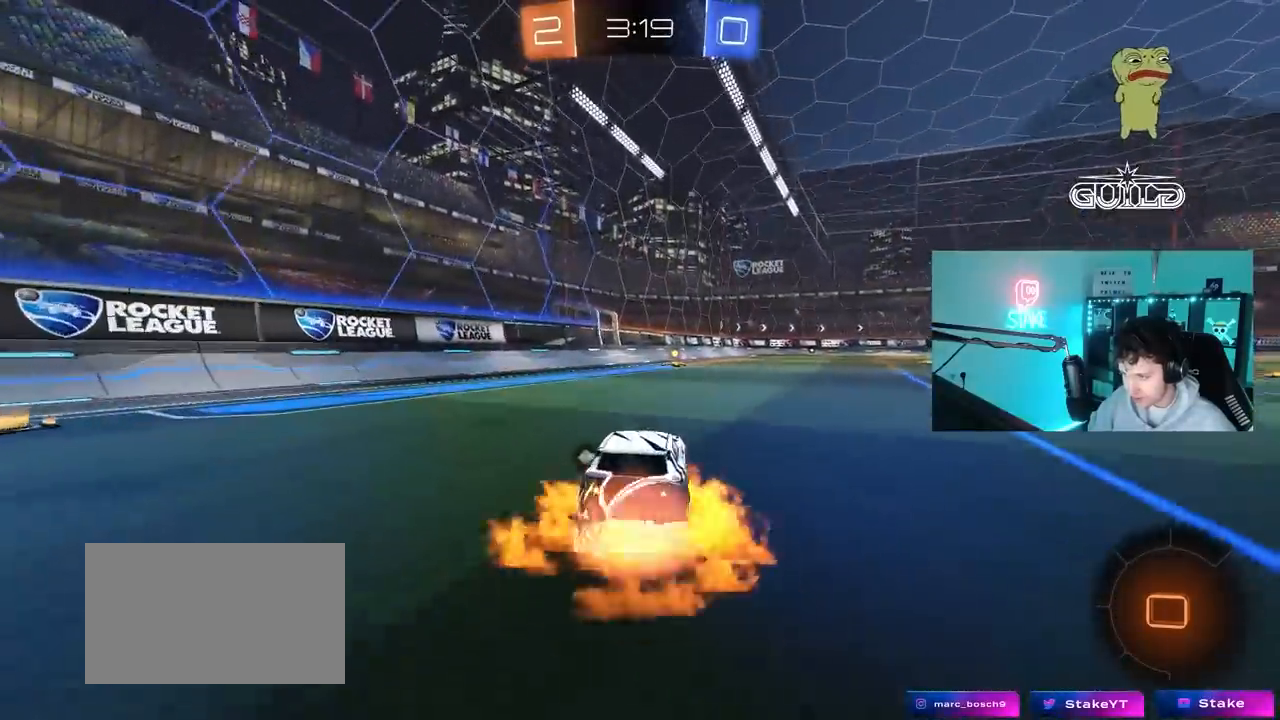
{"keys": ["w"], "mouse": [], "mouse_move": "still", "events": [[67, "mouse_right", "up"], [117, "mouse_right", "down"], [267, "mouse_right", "up"], [267, "space", "down"], [500, "space", "up"]]}
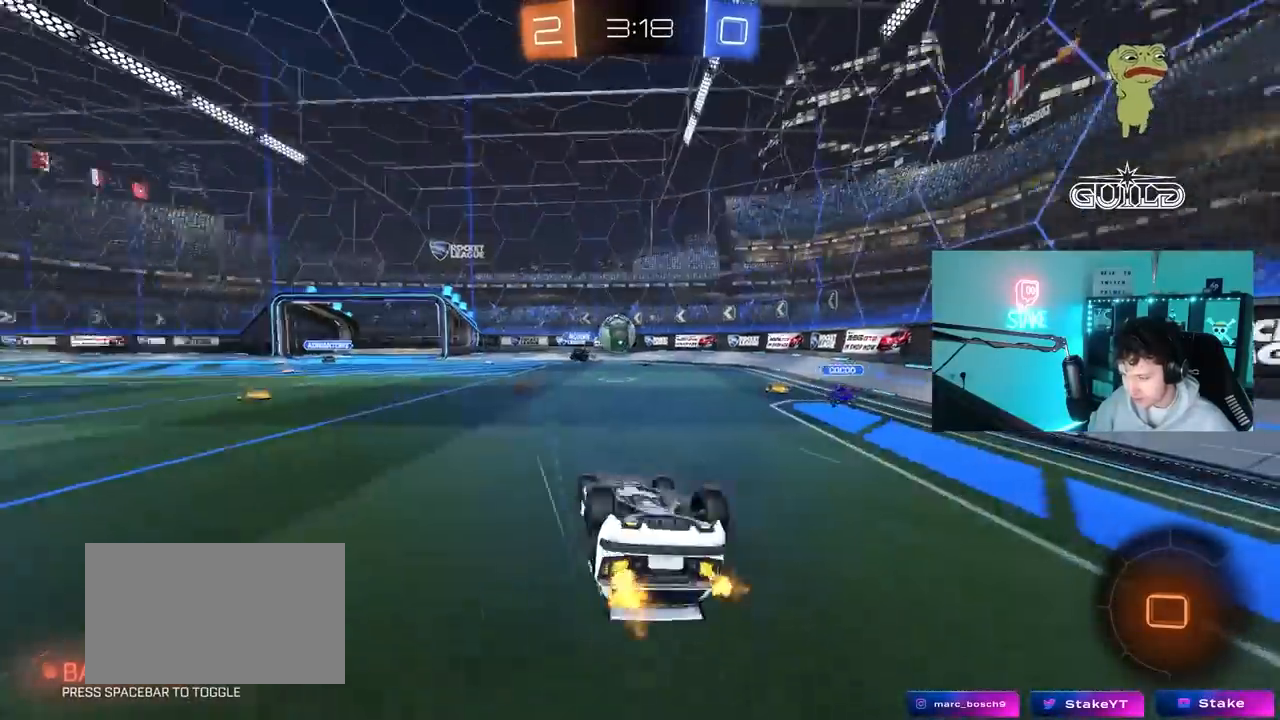
{"keys": [], "mouse": [], "mouse_move": "still", "events": [[367, "w", "up"]]}
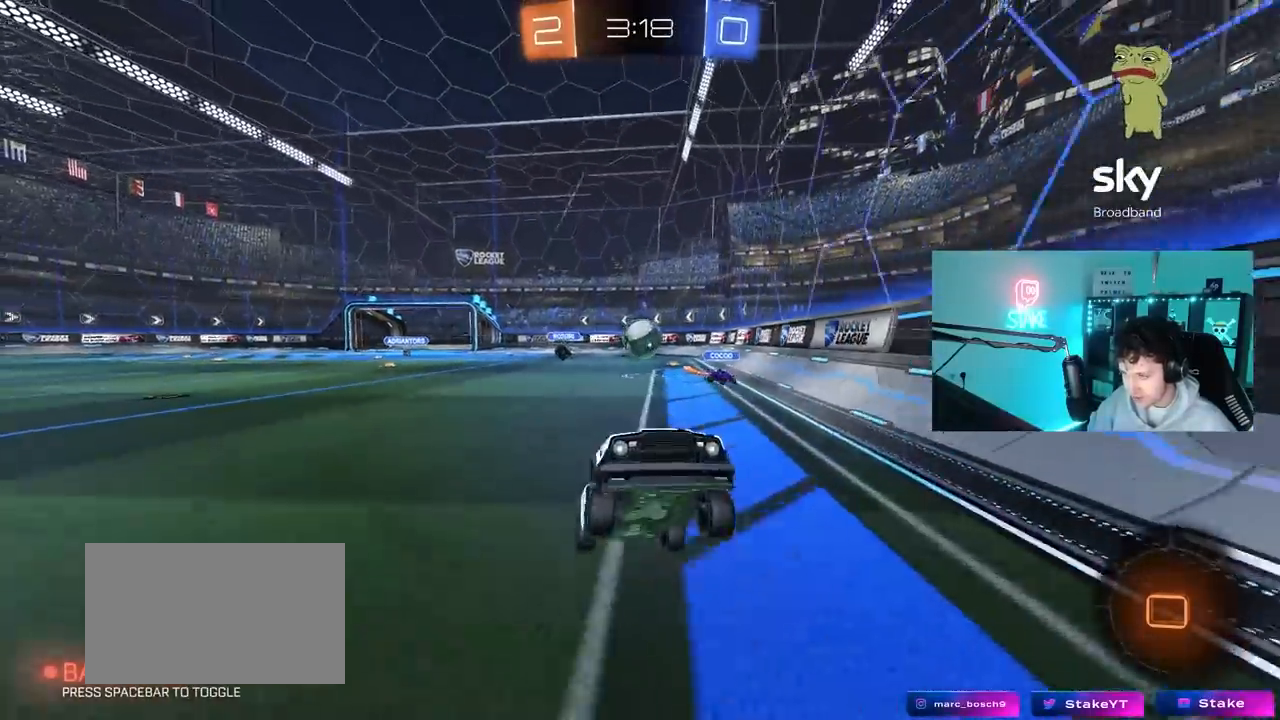
{"keys": ["d", "w"], "mouse": [], "mouse_move": "still", "events": [[200, "w", "down"], [433, "d", "down"]]}
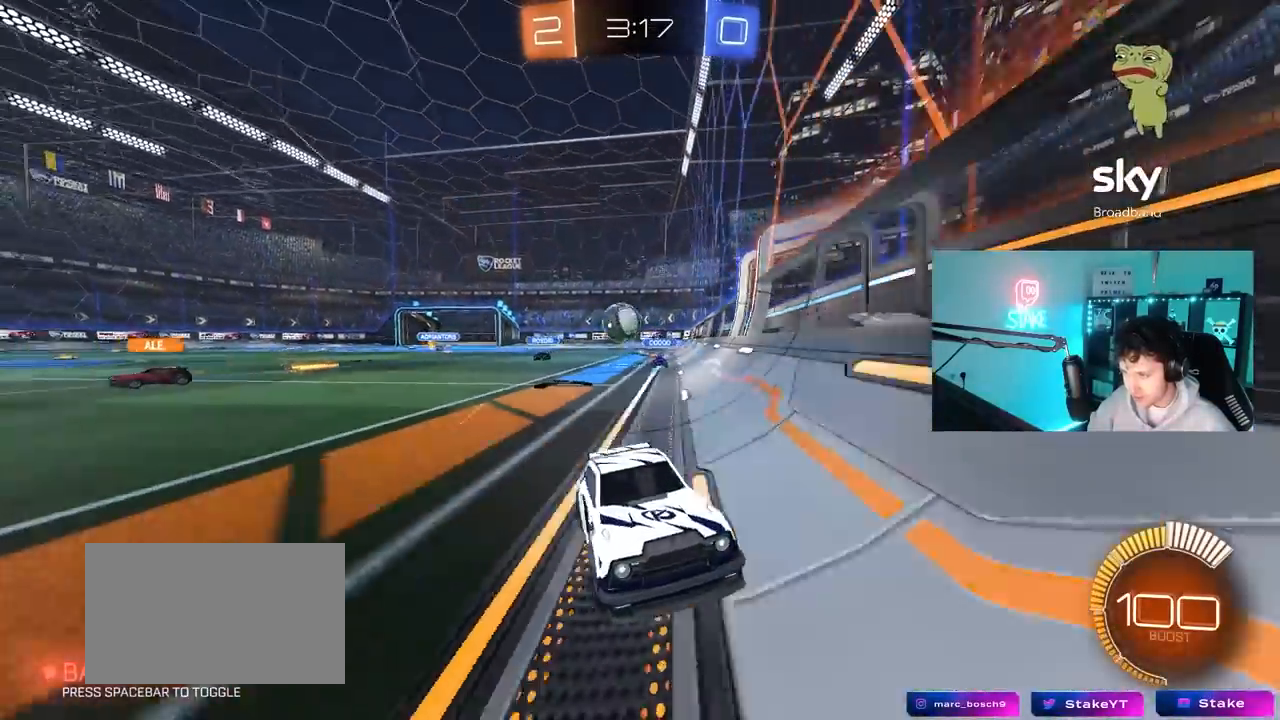
{"keys": ["d", "w"], "mouse": [], "mouse_move": "still", "events": [[117, "d", "up"], [500, "d", "down"]]}
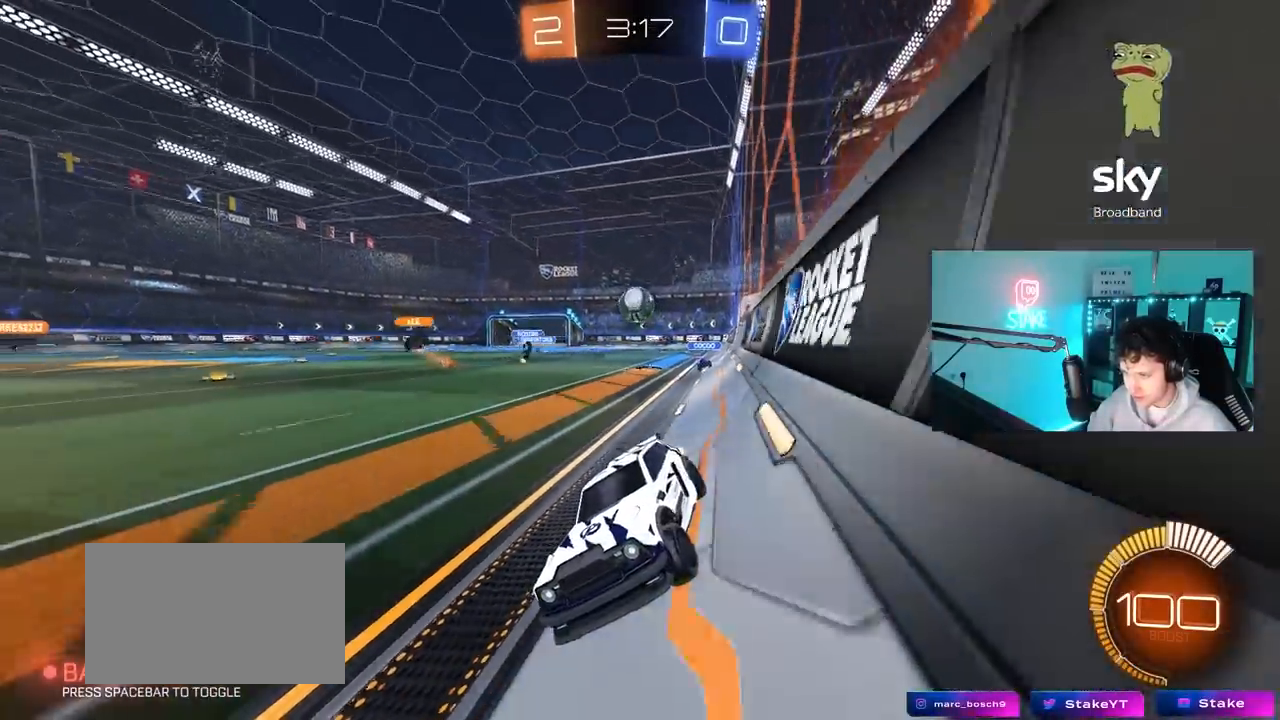
{"keys": [], "mouse": [], "mouse_move": "still", "events": [[417, "d", "up"], [467, "w", "up"]]}
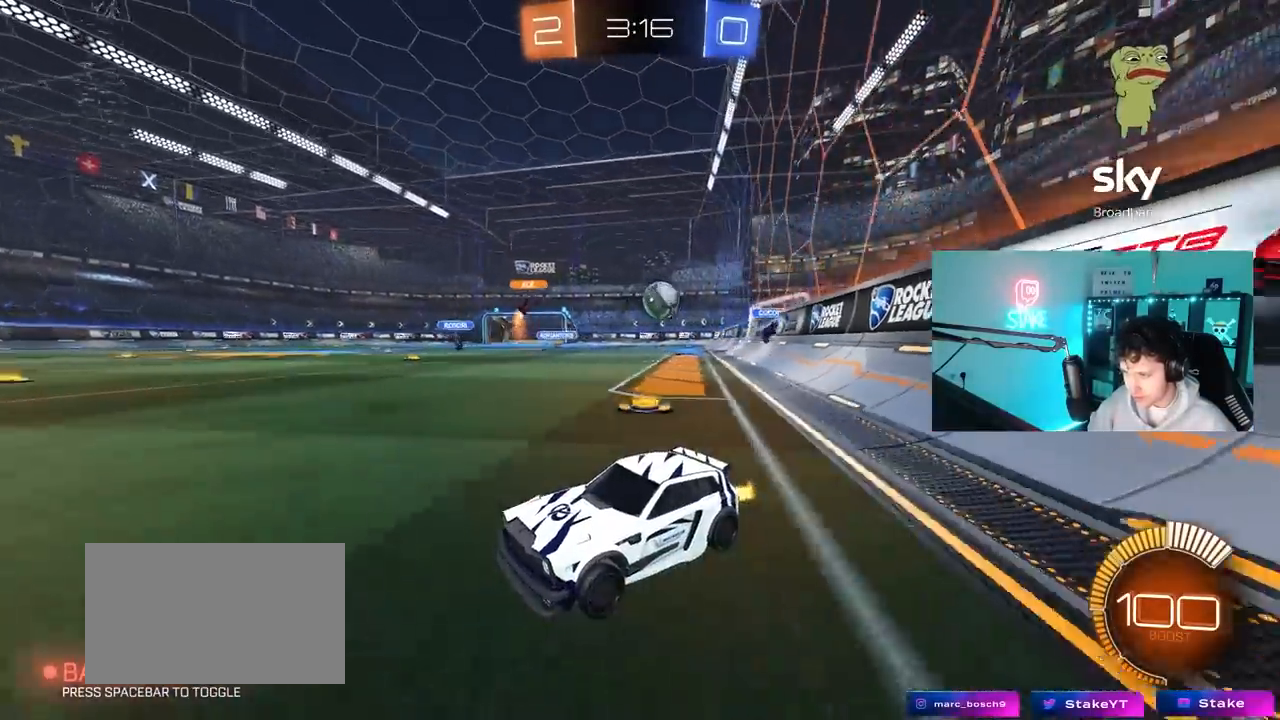
{"keys": [], "mouse": [], "mouse_move": "still", "events": []}
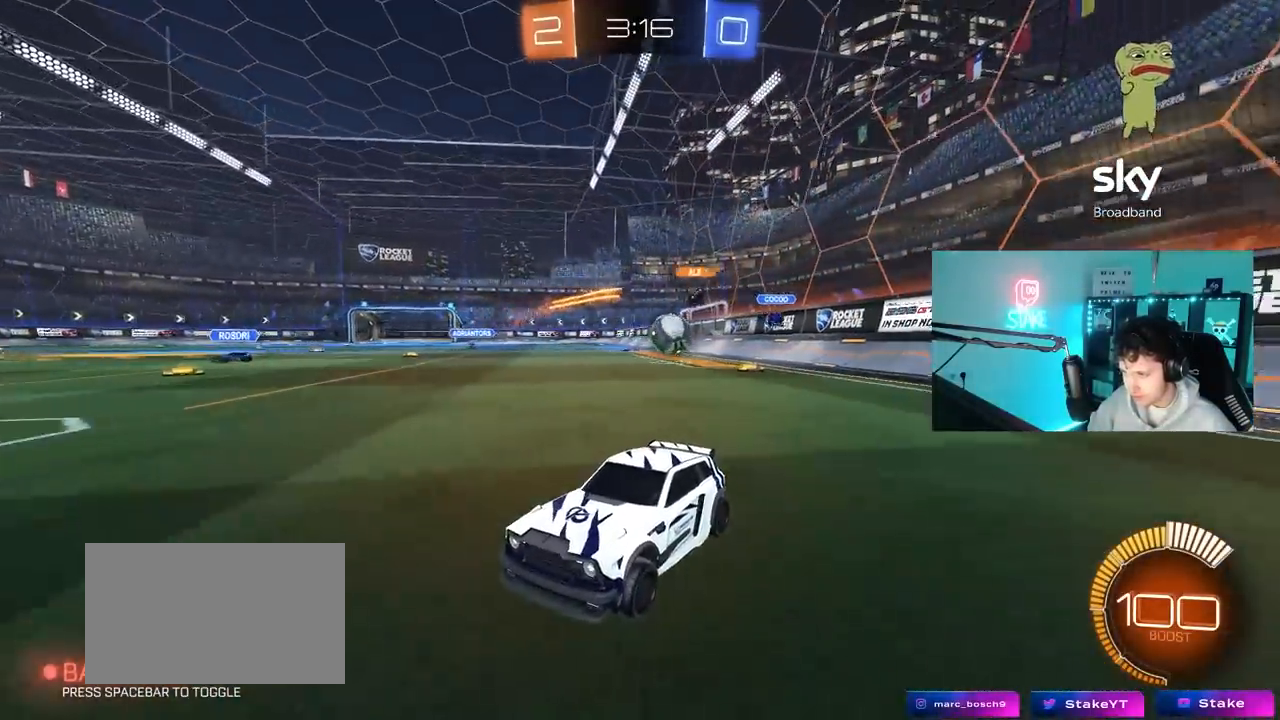
{"keys": [], "mouse": [], "mouse_move": "still", "events": [[83, "d", "down"], [167, "d", "up"], [217, "a", "down"], [400, "d", "down"], [400, "s", "down"], [450, "a", "up"], [500, "d", "up"], [500, "s", "up"]]}
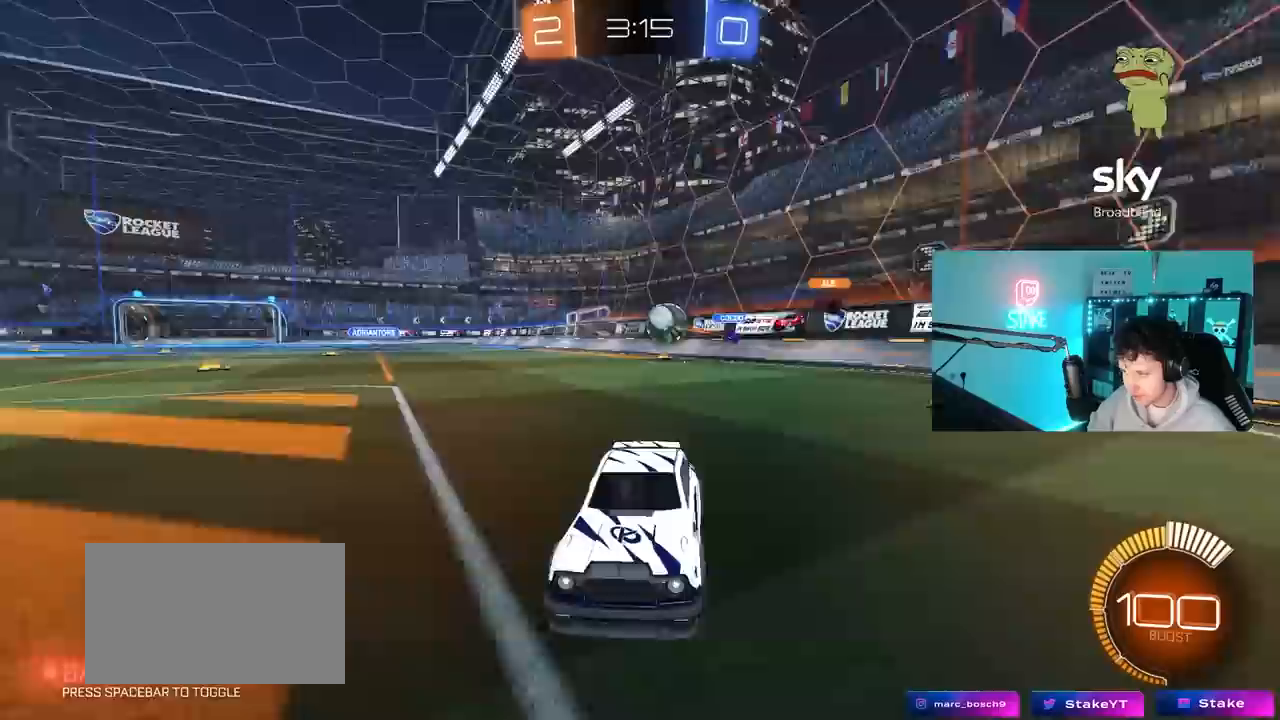
{"keys": [], "mouse": [], "mouse_move": "still", "events": [[133, "a", "down"], [133, "w", "down"], [233, "a", "up"], [317, "d", "down"], [367, "w", "up"], [417, "d", "up"]]}
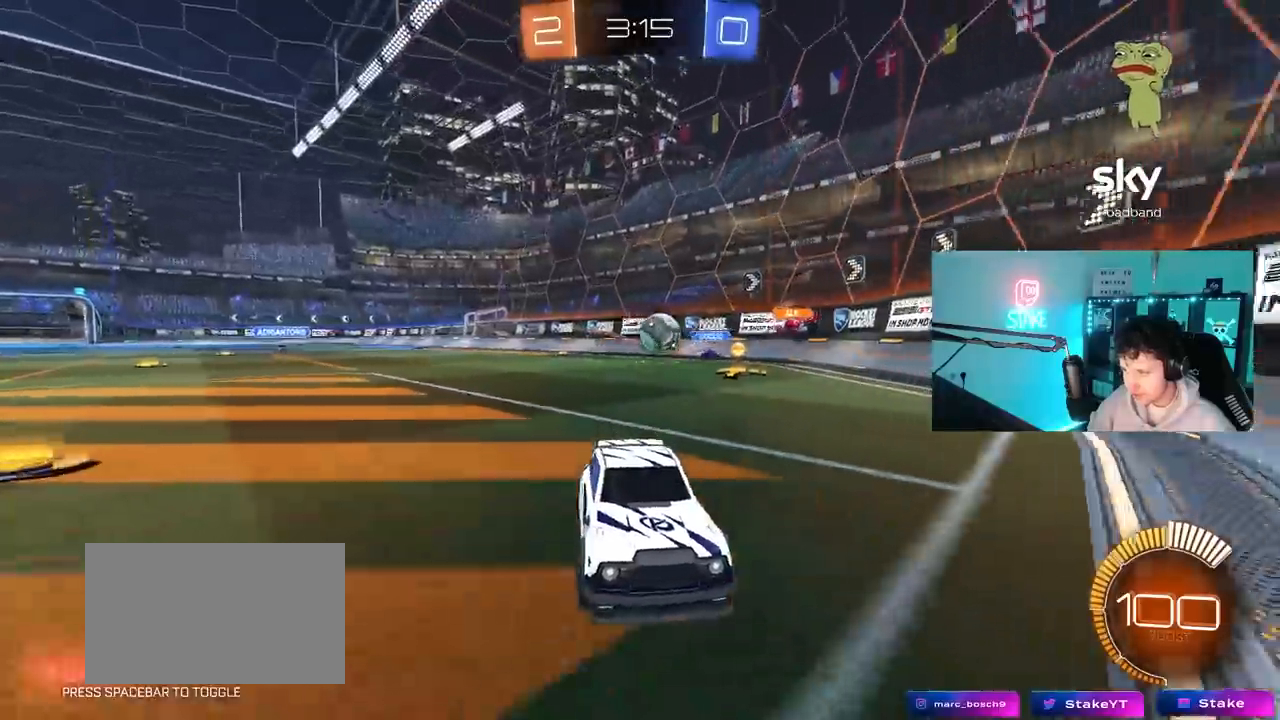
{"keys": ["a", "w"], "mouse": [], "mouse_move": "still", "events": [[100, "d", "down"], [100, "w", "down"], [250, "d", "up"], [333, "a", "down"]]}
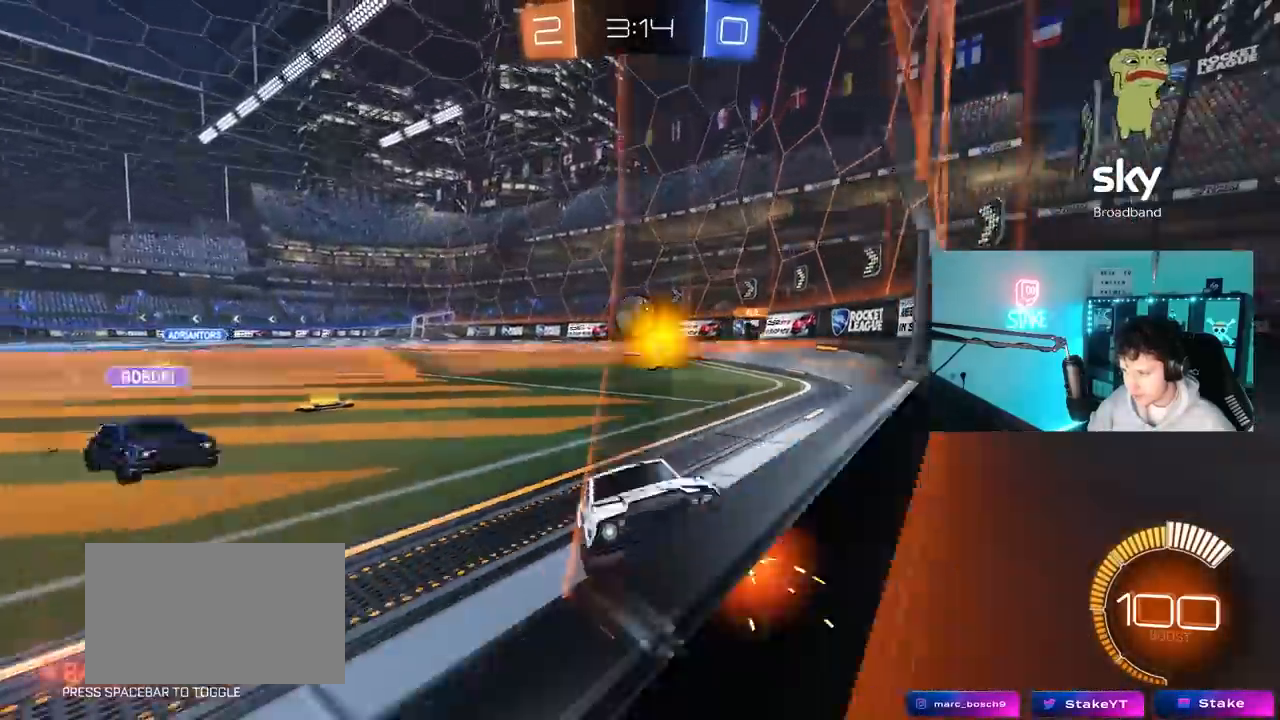
{"keys": ["s"], "mouse": [], "mouse_move": "still", "events": [[117, "d", "down"], [167, "a", "up"], [267, "s", "down"], [267, "w", "up"], [400, "a", "down"], [400, "d", "up"], [450, "a", "up"]]}
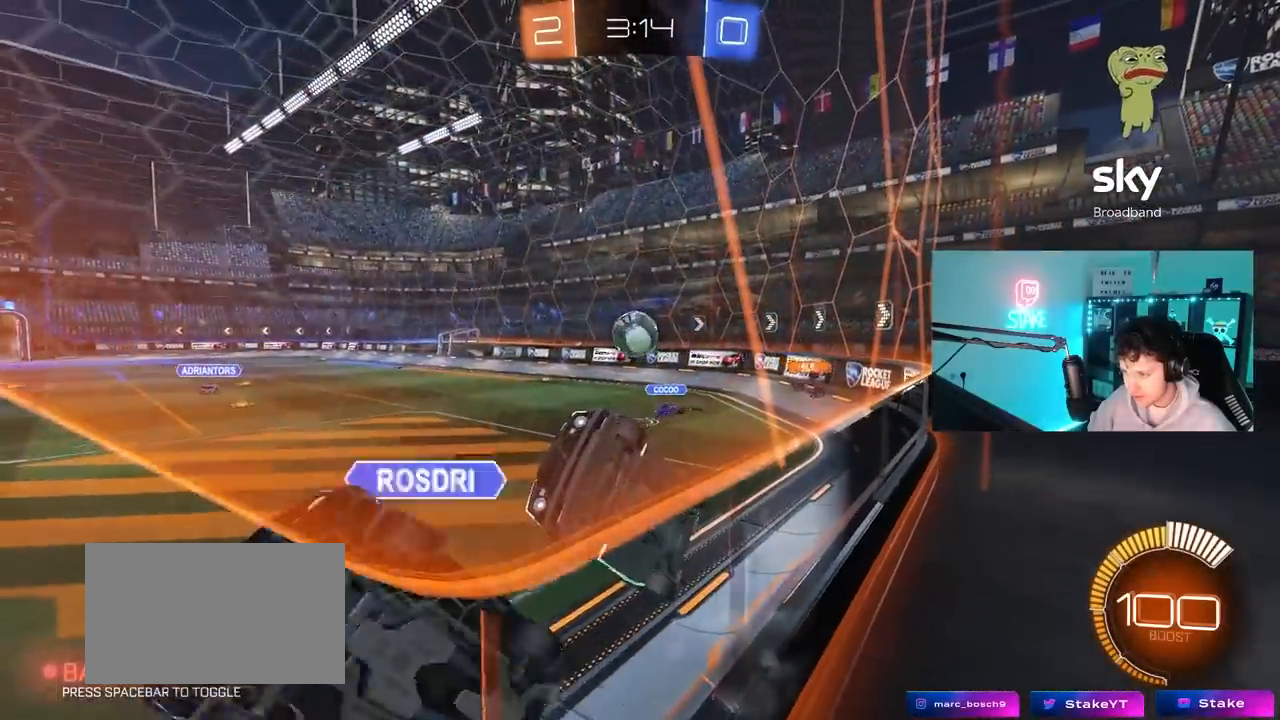
{"keys": ["a", "w"], "mouse": [], "mouse_move": "still", "events": [[83, "s", "up"], [133, "d", "down"], [183, "w", "down"], [417, "d", "up"], [467, "a", "down"]]}
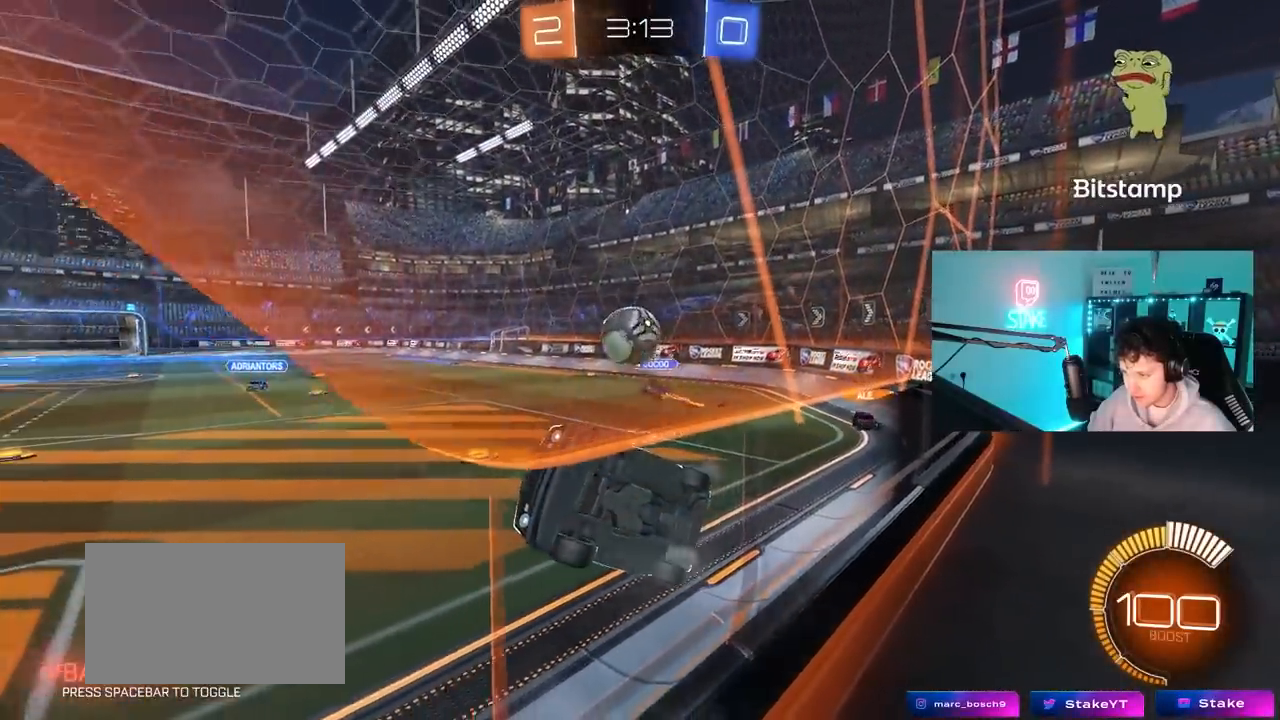
{"keys": ["d", "w"], "mouse": [], "mouse_move": "still", "events": [[17, "a", "up"], [17, "mouse_left", "down"], [150, "a", "down"], [250, "a", "up"], [283, "d", "down"], [483, "mouse_left", "up"]]}